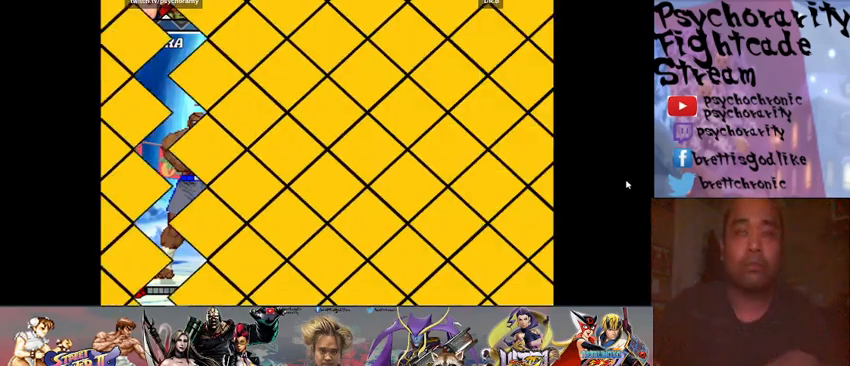
Gameplay with a controller (arcade stick); each line is a JSON object with the inputs held at the frame after it. "events" lists button and stick changes between this image and that frame as [ms after this image, input, new state], when the widget could be followed in between. Not read: L3 R3 left_stick other_buttons.
{"buttons": ["START"], "events": []}
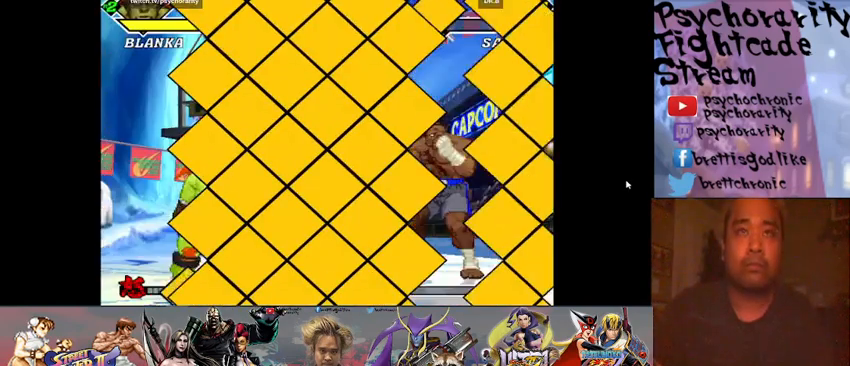
{"buttons": [], "events": [[500, "START", "up"]]}
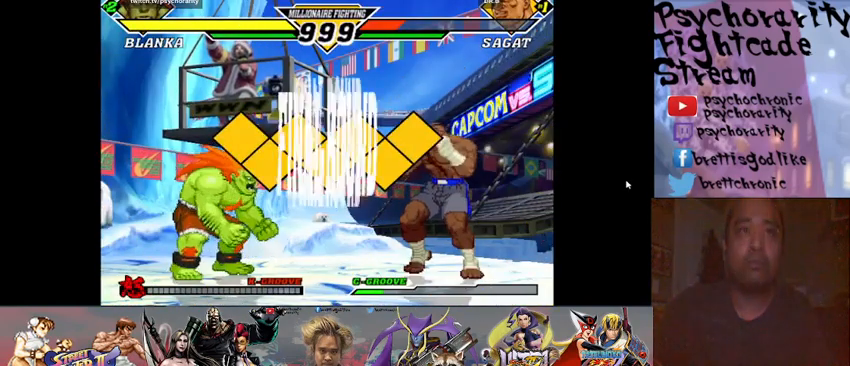
{"buttons": ["TRIANGLE", "R1"], "events": [[233, "R1", "down"], [233, "SQUARE", "down"], [233, "TRIANGLE", "down"], [267, "R1", "up"], [267, "SQUARE", "up"], [267, "TRIANGLE", "up"], [367, "R1", "down"], [367, "SQUARE", "down"], [367, "TRIANGLE", "down"], [400, "R1", "up"], [400, "SQUARE", "up"], [400, "TRIANGLE", "up"], [500, "R1", "down"], [500, "TRIANGLE", "down"]]}
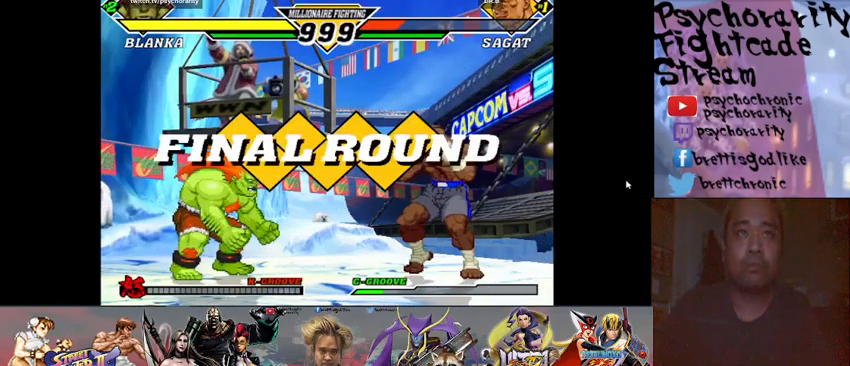
{"buttons": [], "events": [[33, "SQUARE", "down"], [67, "R1", "up"], [67, "SQUARE", "up"], [67, "TRIANGLE", "up"], [300, "R1", "down"], [300, "SQUARE", "down"], [300, "TRIANGLE", "down"], [333, "R1", "up"], [333, "SQUARE", "up"], [333, "TRIANGLE", "up"], [400, "R1", "down"], [400, "TRIANGLE", "down"], [467, "R1", "up"], [467, "TRIANGLE", "up"]]}